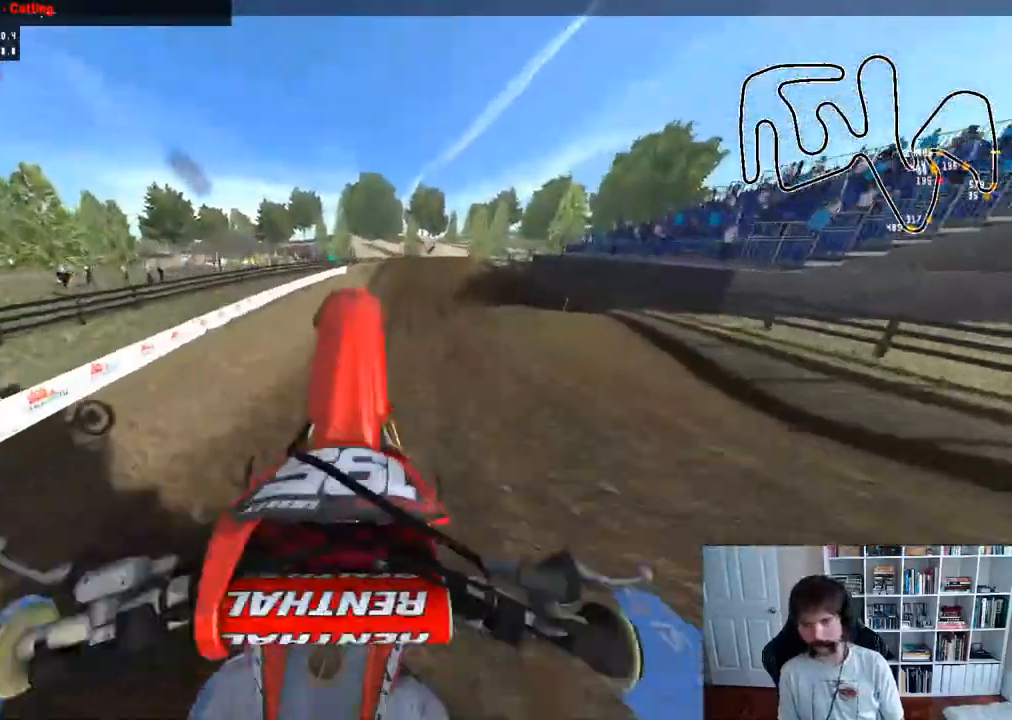
Gameplay with a controller (Xbox layout); each line is a JSON object with the inputs held at the frame after it. "events" lists button and stick changes between this image and that frame as [ms after this image, input, new state], when the widget could be followed in between.
{"buttons": ["L2"], "left_stick": "up-right", "right_stick": "center", "events": [[417, "left_stick", "center"], [483, "L2", "down"], [483, "left_stick", "up-right"]]}
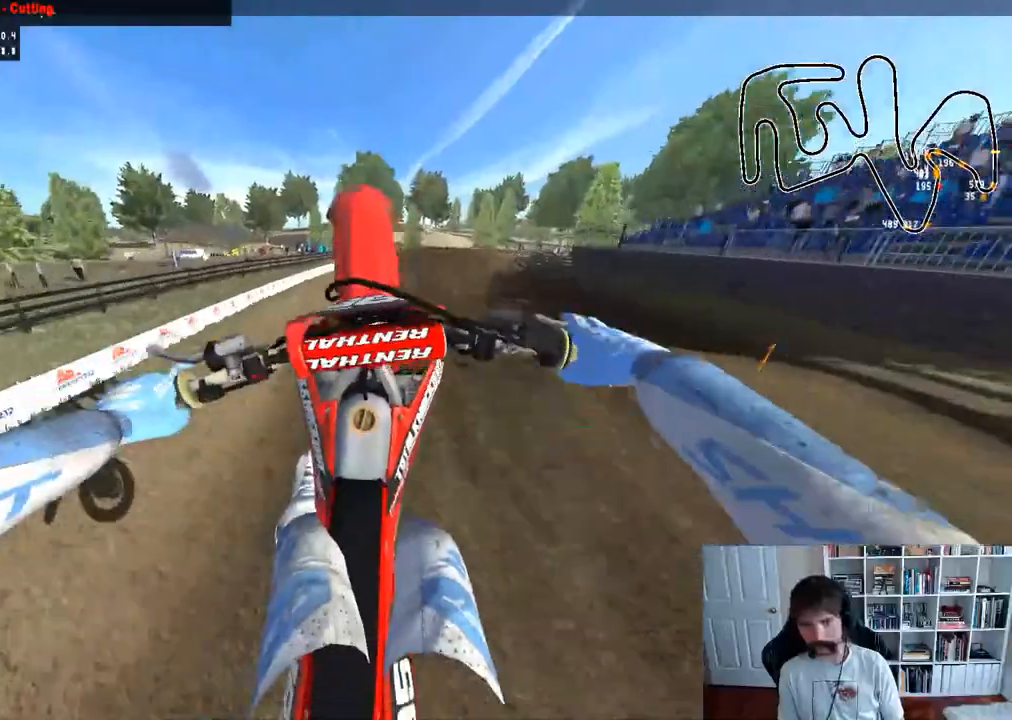
{"buttons": ["R2"], "left_stick": "center", "right_stick": "center", "events": [[17, "left_stick", "up"], [100, "A", "down"], [250, "A", "up"], [267, "L2", "up"], [267, "left_stick", "up-right"], [450, "R2", "down"], [500, "left_stick", "center"]]}
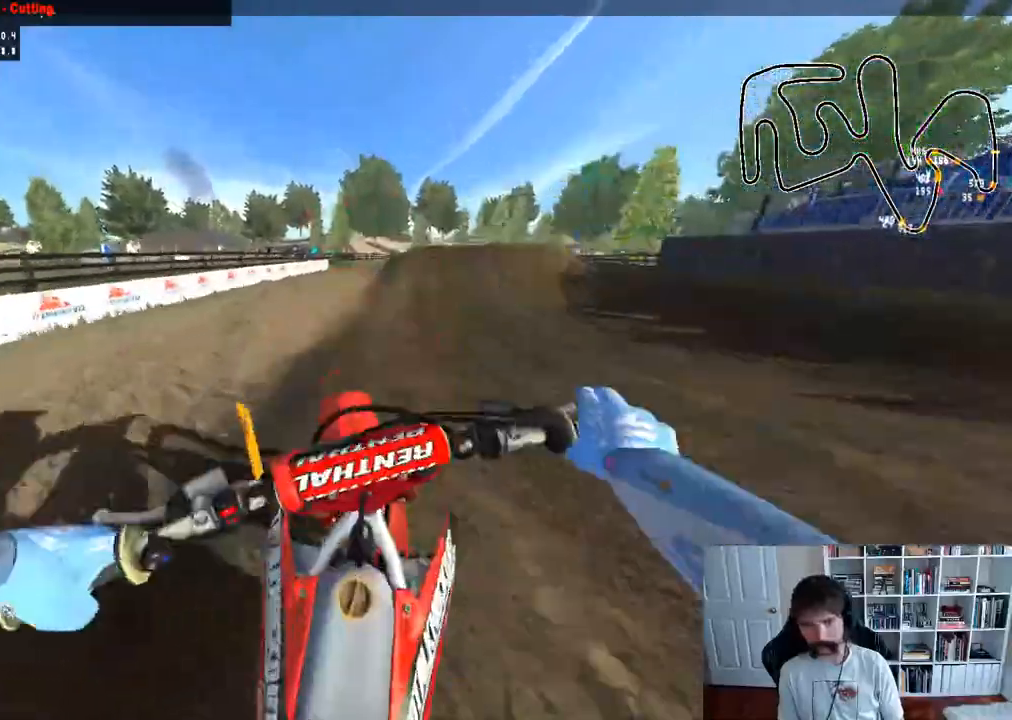
{"buttons": ["R2"], "left_stick": "right", "right_stick": "center", "events": [[467, "left_stick", "right"]]}
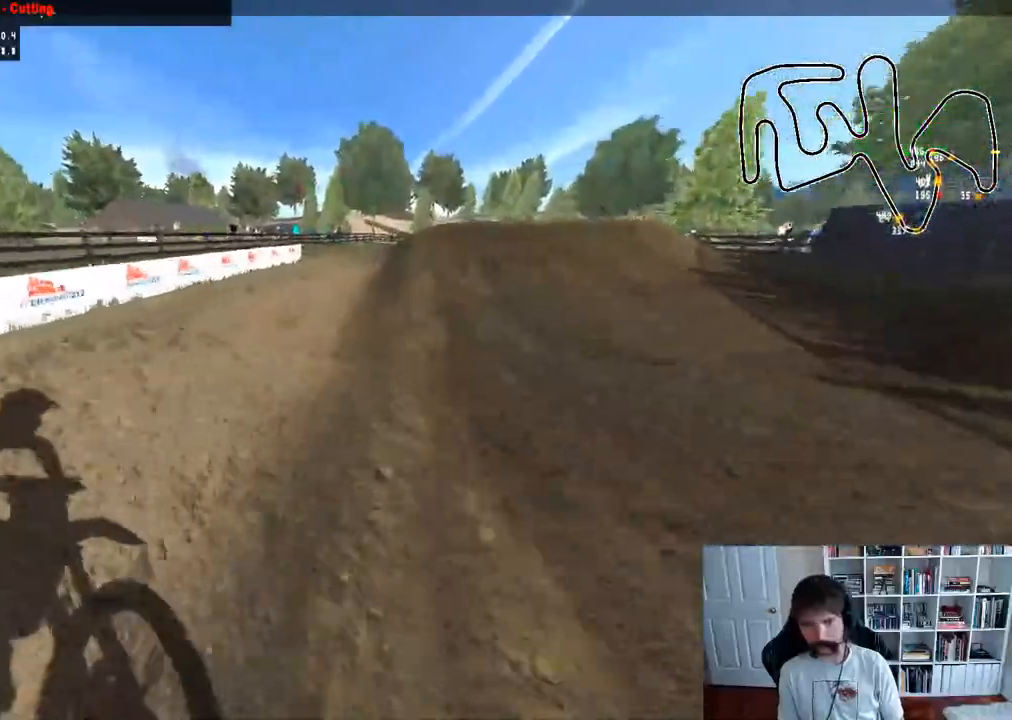
{"buttons": ["R2"], "left_stick": "left", "right_stick": "center", "events": [[183, "left_stick", "center"], [483, "left_stick", "left"]]}
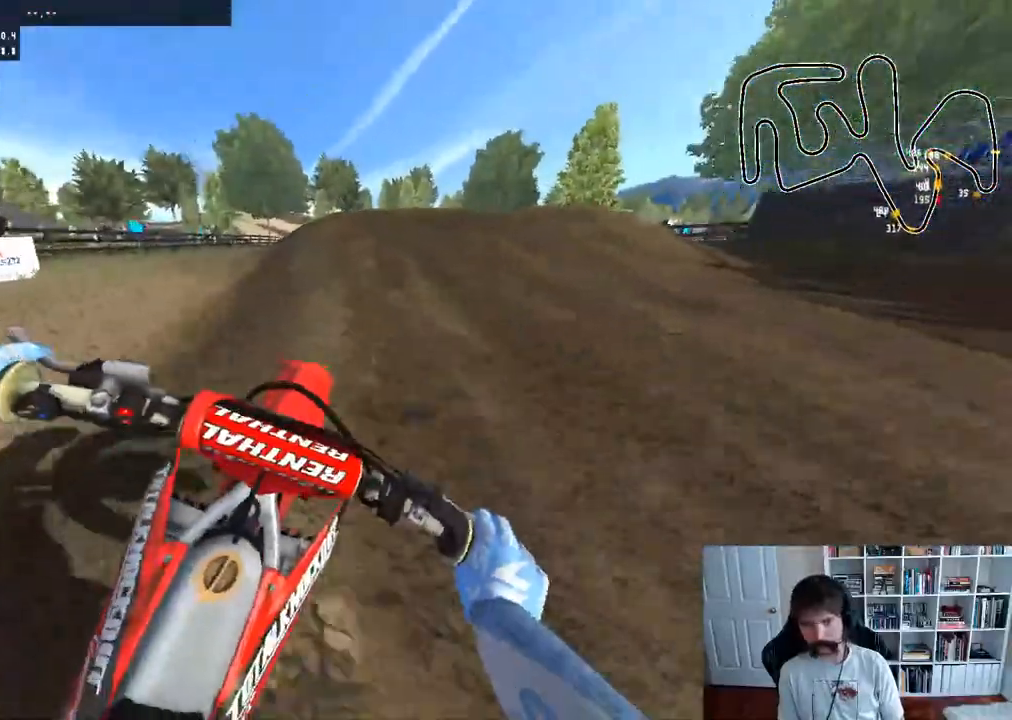
{"buttons": ["R2"], "left_stick": "center", "right_stick": "center", "events": [[117, "left_stick", "center"]]}
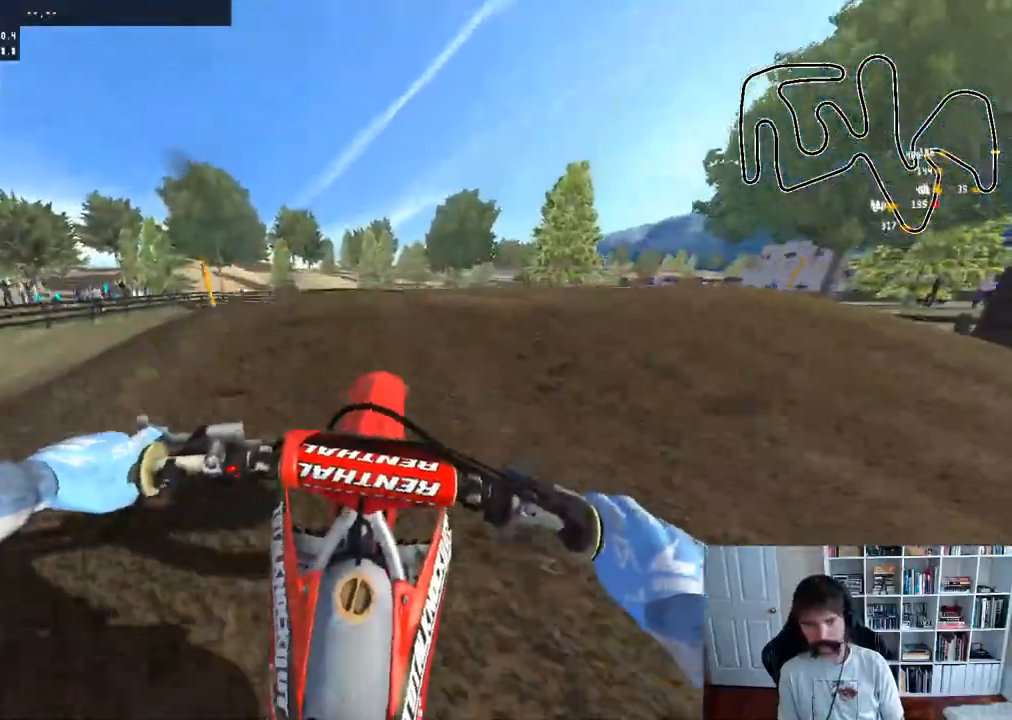
{"buttons": [], "left_stick": "down-left", "right_stick": "center", "events": [[17, "right_stick", "up"], [67, "left_stick", "down"], [433, "R2", "up"], [483, "left_stick", "down-left"], [483, "right_stick", "center"]]}
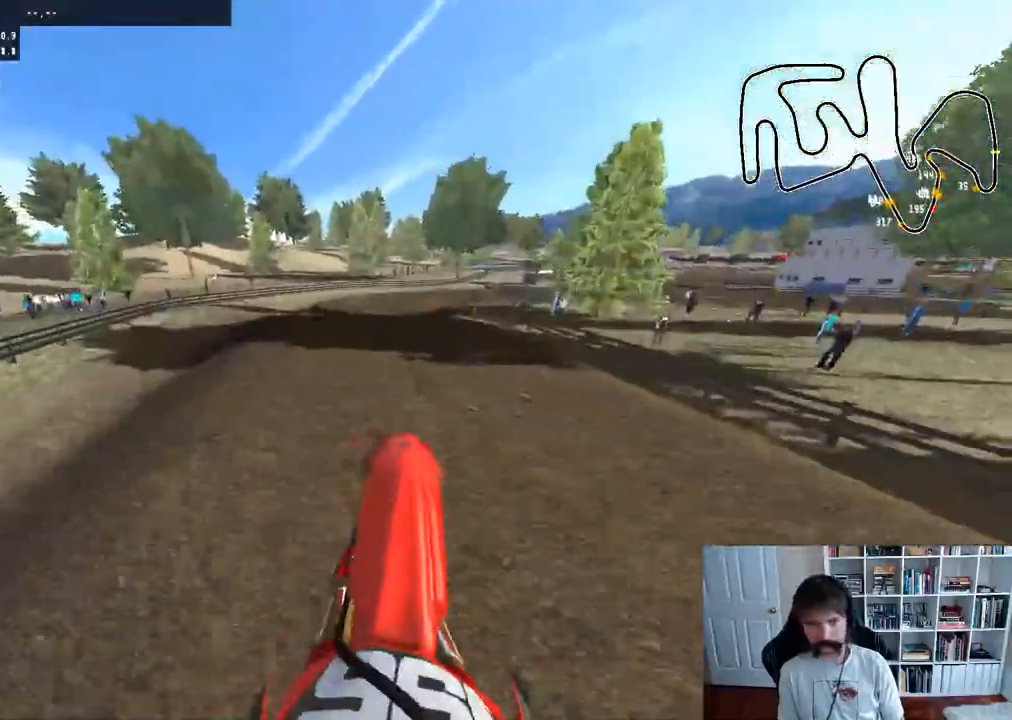
{"buttons": ["R2"], "left_stick": "center", "right_stick": "center", "events": [[233, "left_stick", "center"], [367, "R2", "down"]]}
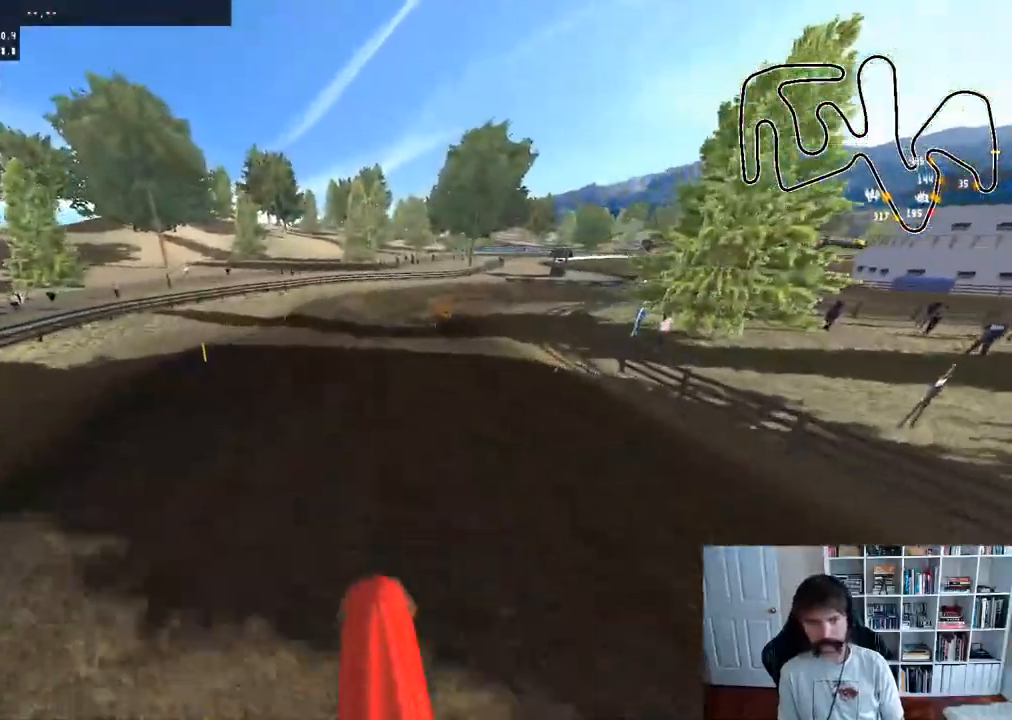
{"buttons": ["R2"], "left_stick": "center", "right_stick": "center", "events": []}
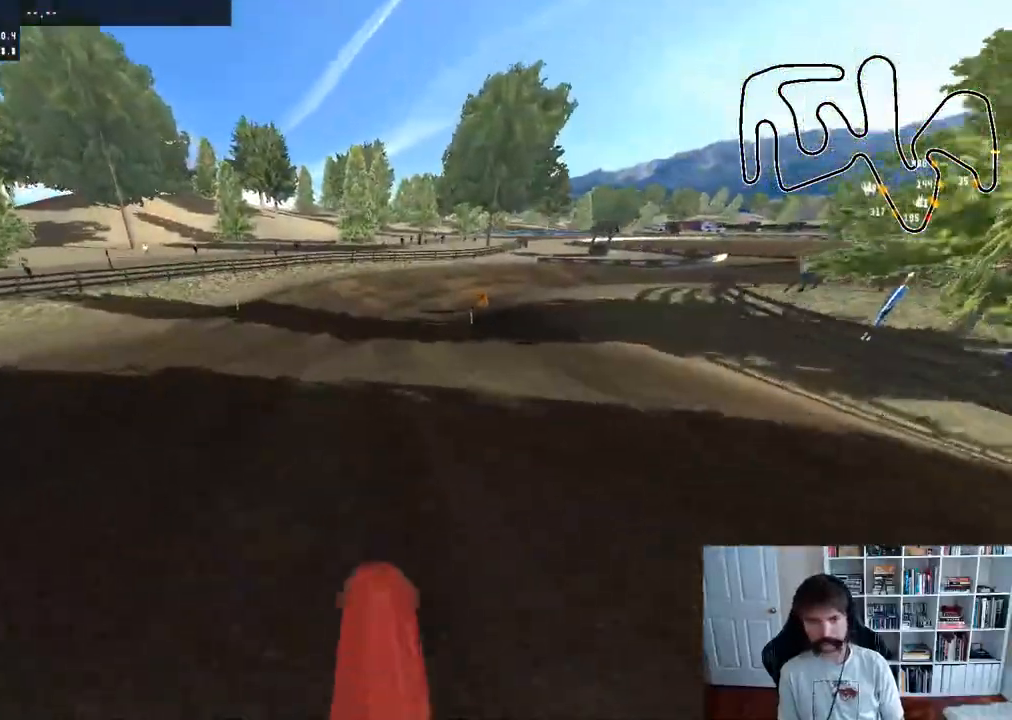
{"buttons": [], "left_stick": "right", "right_stick": "center", "events": [[167, "R2", "up"], [450, "left_stick", "right"]]}
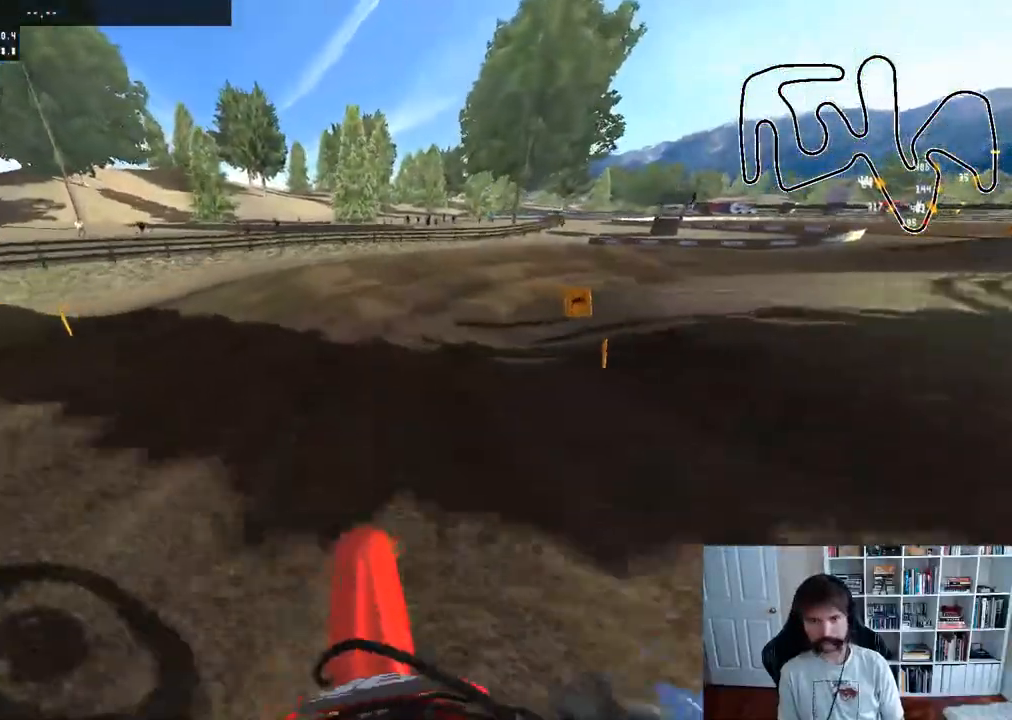
{"buttons": [], "left_stick": "right", "right_stick": "center"}
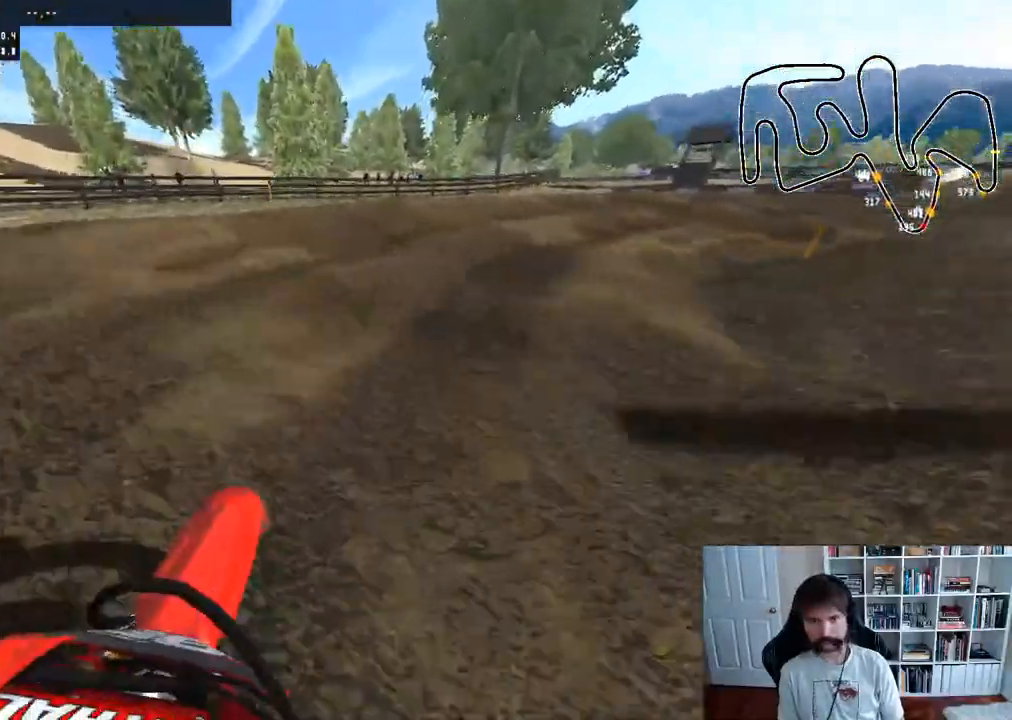
{"buttons": ["R2"], "left_stick": "right", "right_stick": "center", "events": [[183, "left_stick", "center"], [367, "R2", "down"], [383, "left_stick", "right"]]}
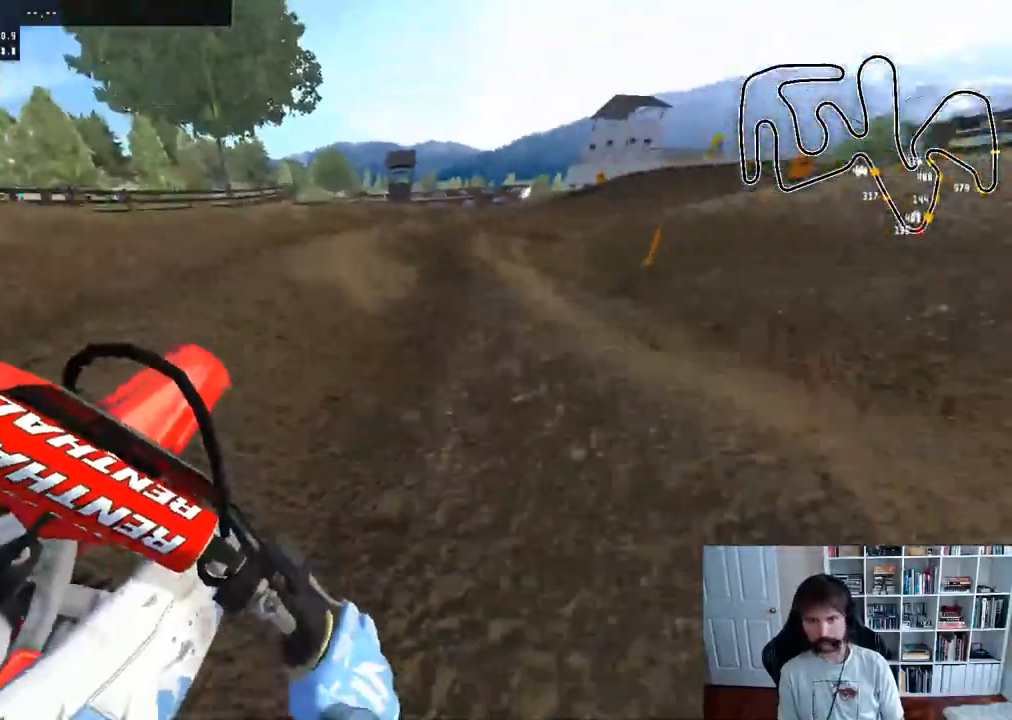
{"buttons": ["R2"], "left_stick": "right", "right_stick": "center", "events": [[67, "left_stick", "center"], [350, "left_stick", "right"]]}
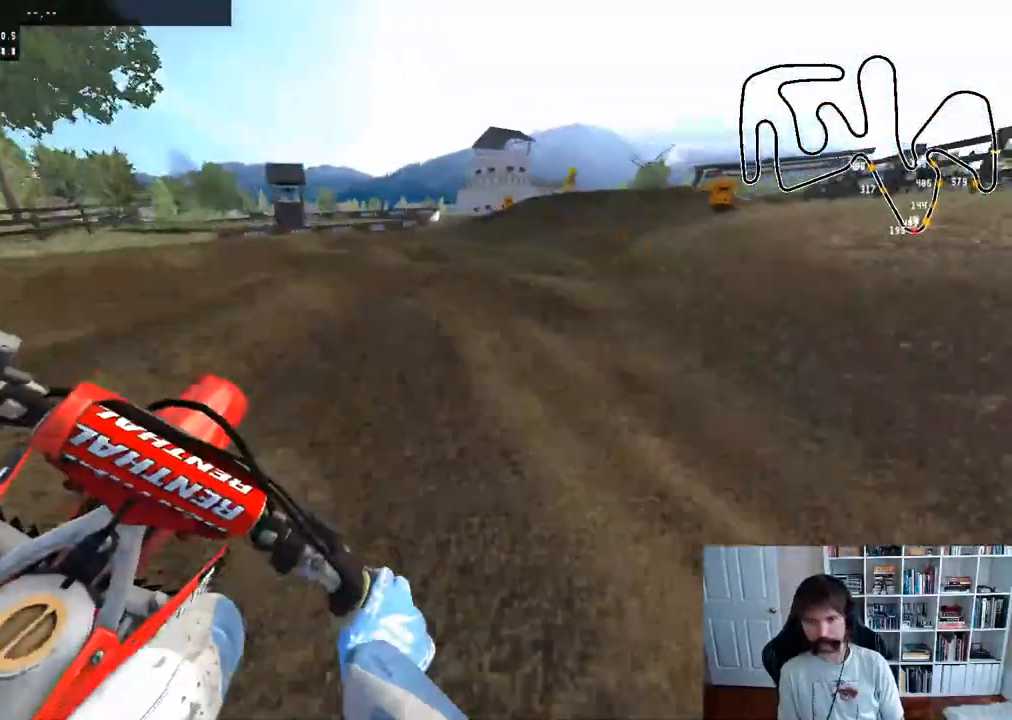
{"buttons": ["R2"], "left_stick": "center", "right_stick": "center", "events": [[117, "left_stick", "center"], [250, "left_stick", "right"], [483, "left_stick", "center"]]}
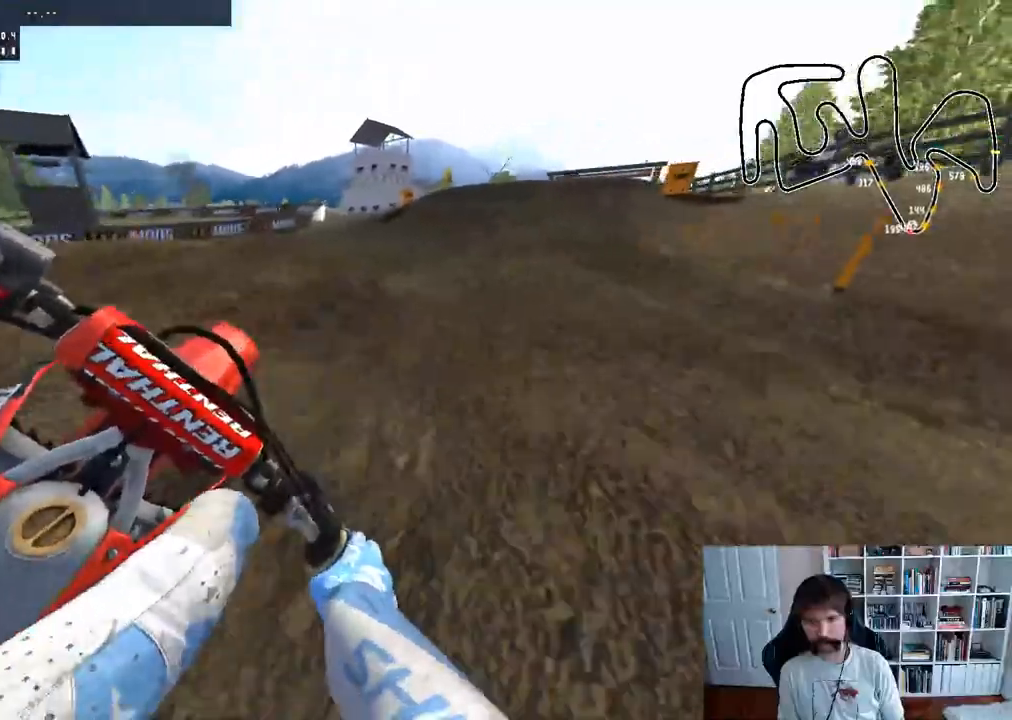
{"buttons": ["R2"], "left_stick": "center", "right_stick": "center", "events": []}
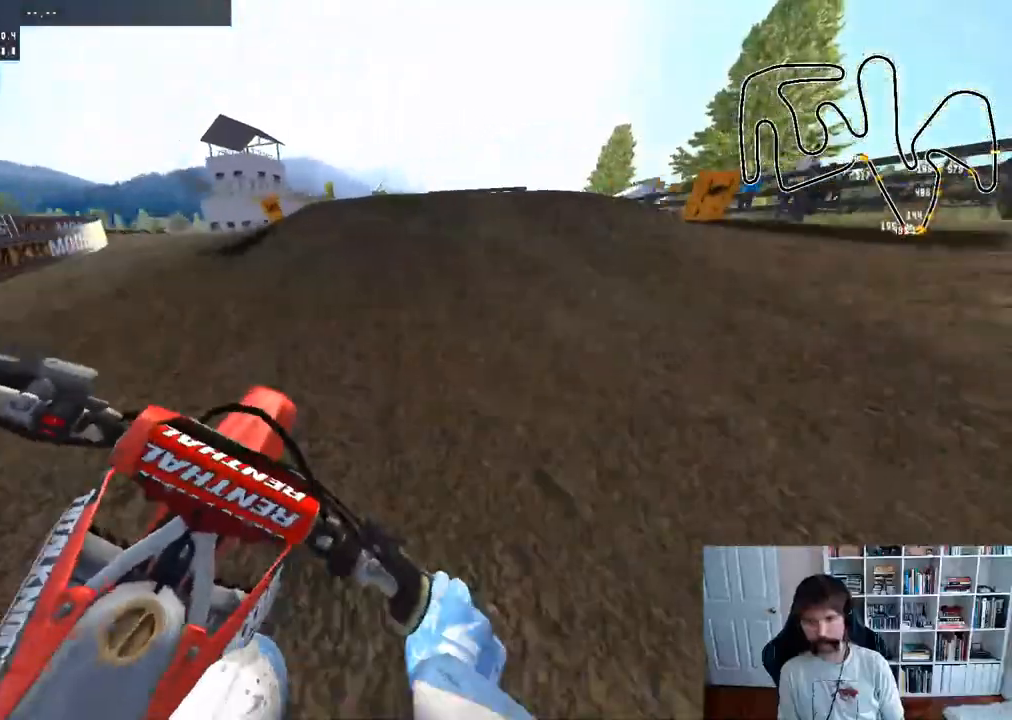
{"buttons": ["R2"], "left_stick": "center", "right_stick": "center", "events": [[67, "R3", "down"], [217, "R3", "up"], [300, "left_stick", "right"], [450, "left_stick", "center"]]}
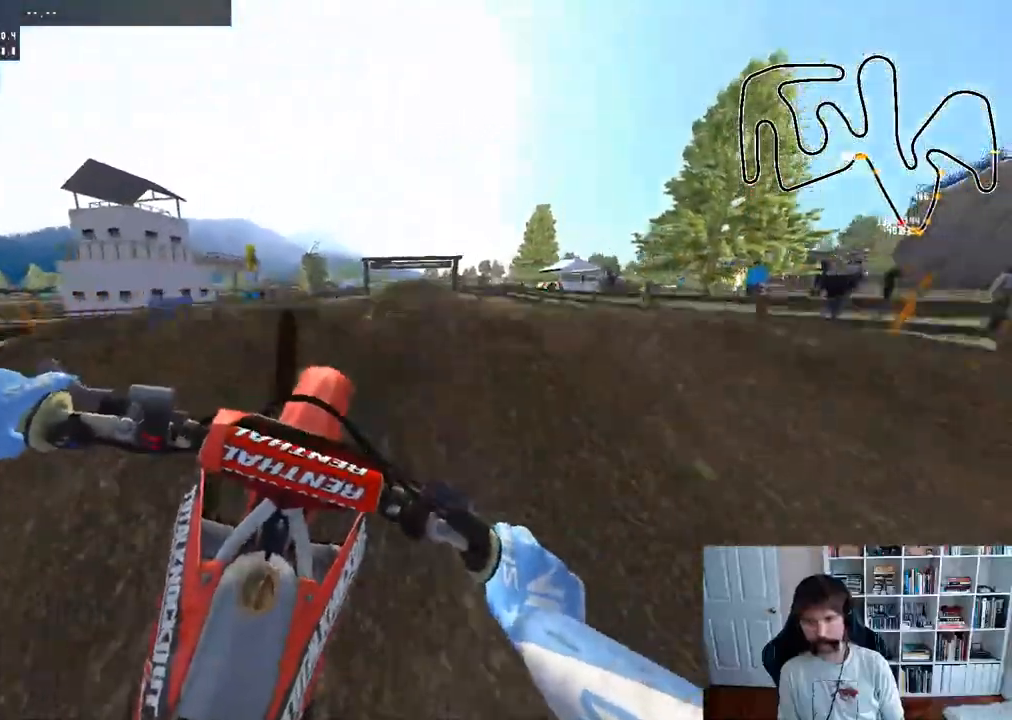
{"buttons": [], "left_stick": "down-left", "right_stick": "center", "events": [[250, "R2", "up"], [333, "left_stick", "left"], [500, "left_stick", "down-left"]]}
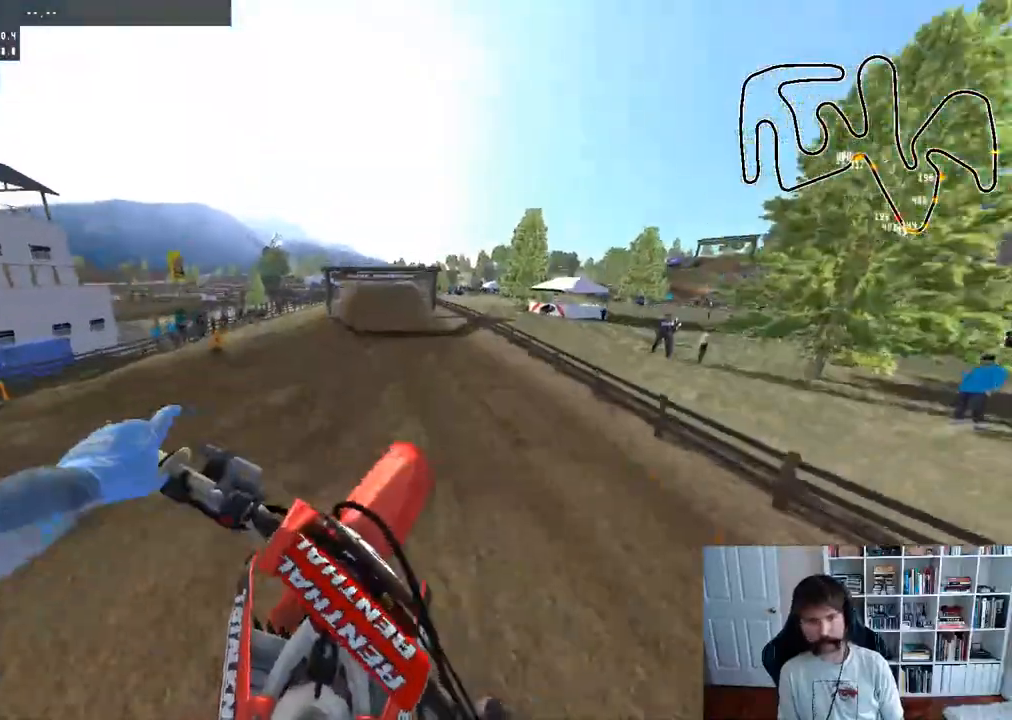
{"buttons": ["R2"], "left_stick": "down", "right_stick": "up", "events": [[183, "right_stick", "up"], [250, "R2", "down"], [450, "left_stick", "down"]]}
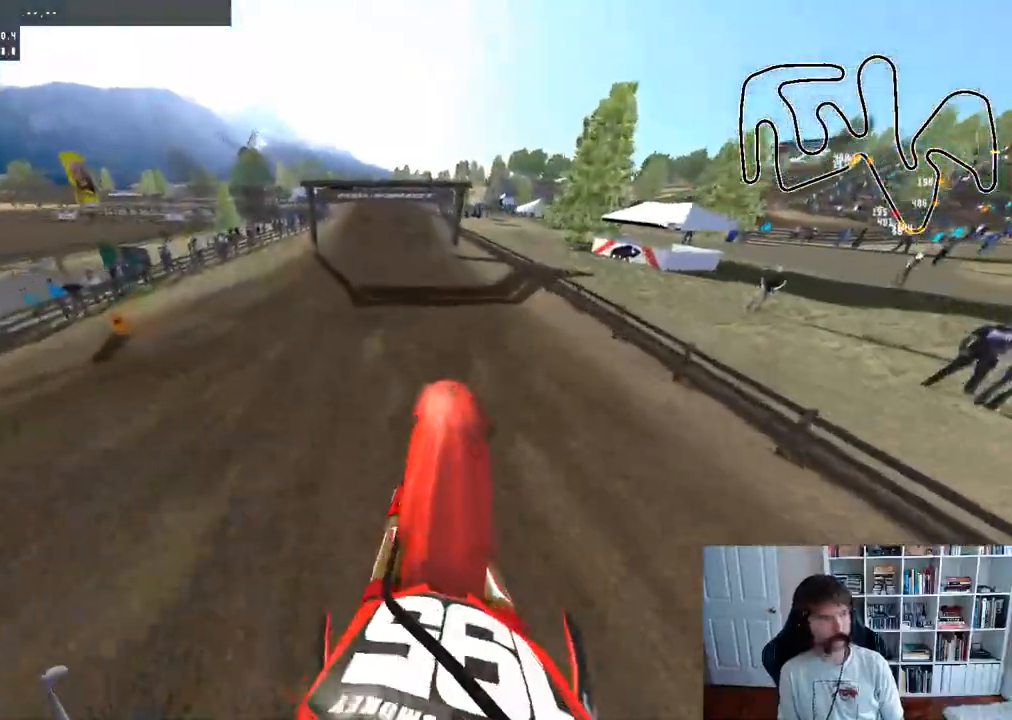
{"buttons": ["R2", "R3"], "left_stick": "center", "right_stick": "center", "events": [[267, "left_stick", "center"], [350, "right_stick", "center"], [467, "R3", "down"]]}
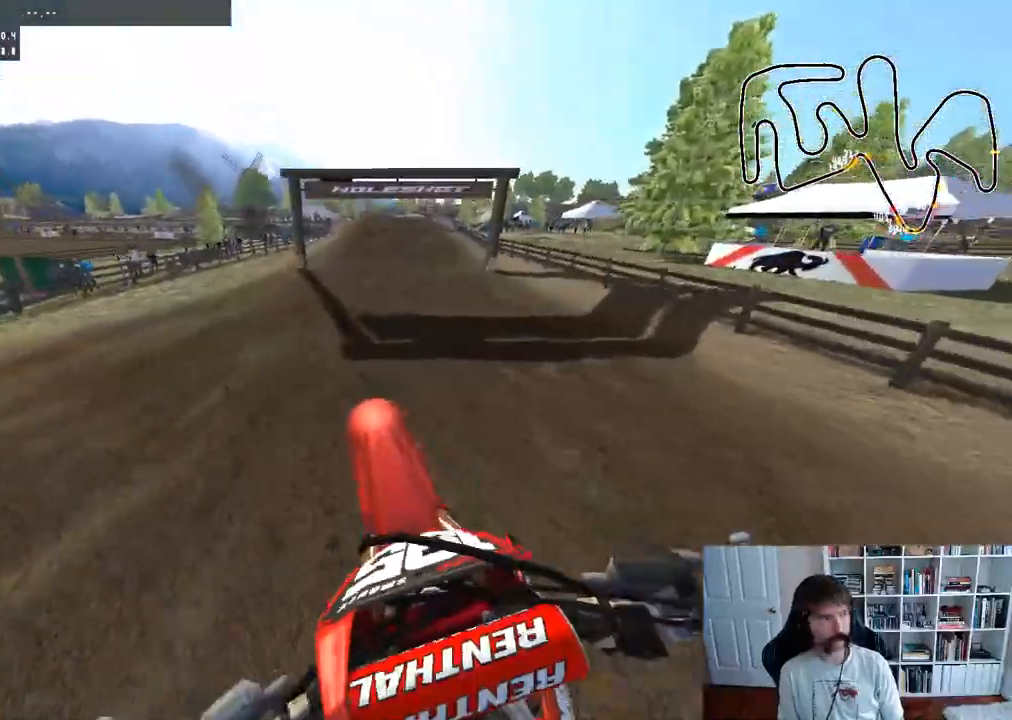
{"buttons": ["R2"], "left_stick": "center", "right_stick": "up", "events": [[50, "right_stick", "up-right"], [100, "R3", "up"], [167, "right_stick", "up"]]}
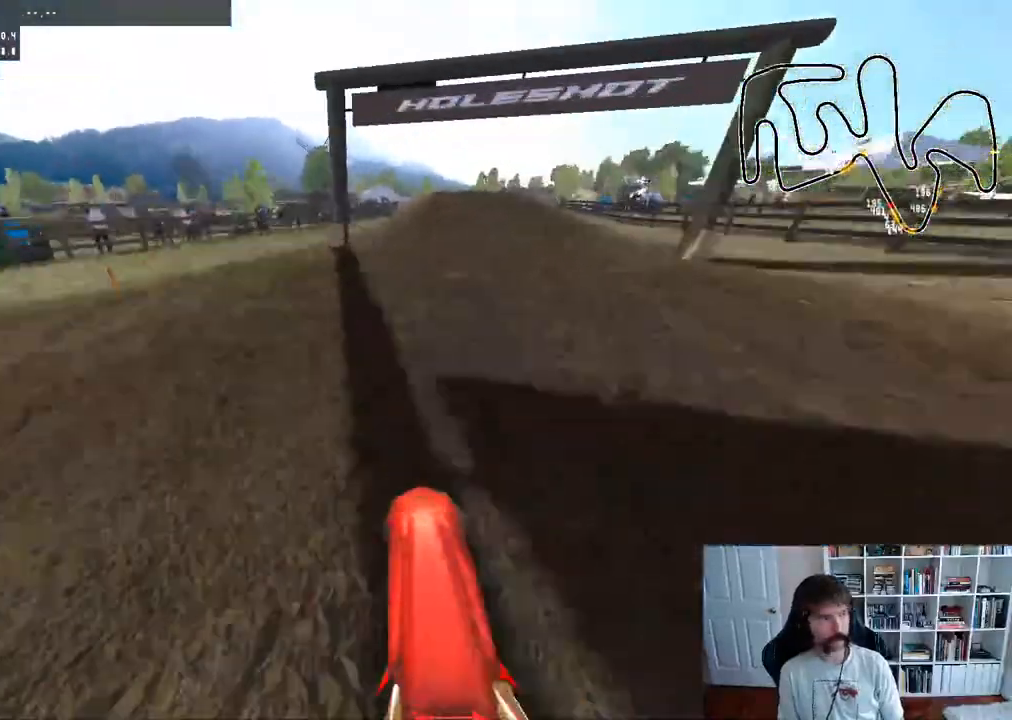
{"buttons": ["R2"], "left_stick": "right", "right_stick": "center", "events": [[233, "left_stick", "right"], [317, "right_stick", "center"], [417, "R2", "up"], [483, "R2", "down"]]}
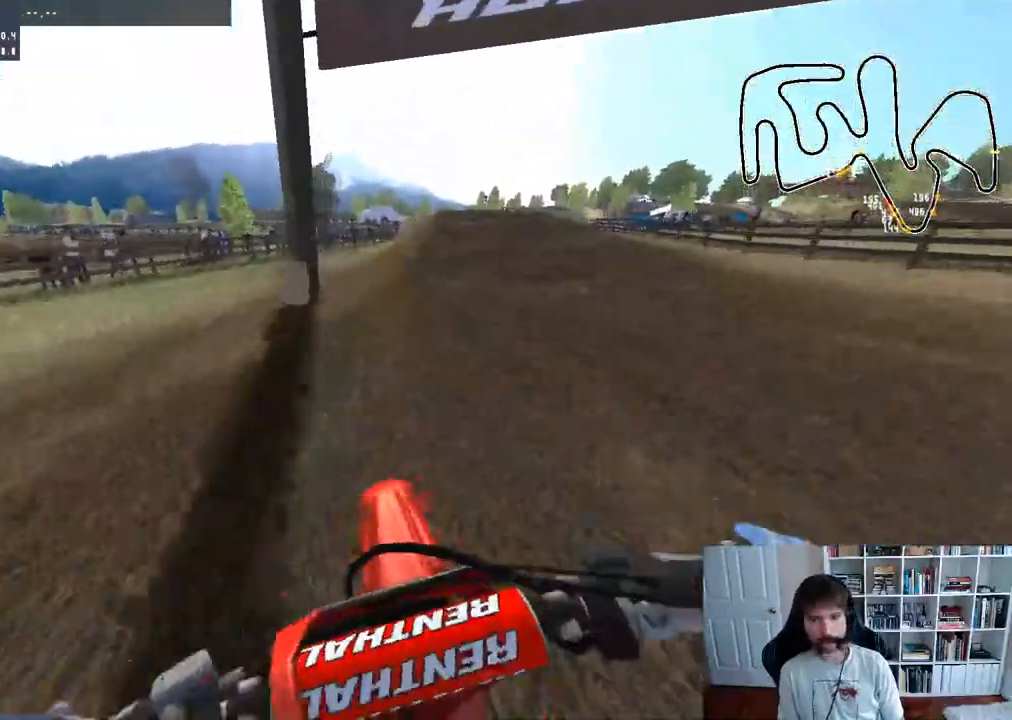
{"buttons": ["R2", "R3"], "left_stick": "center", "right_stick": "center", "events": [[133, "left_stick", "center"], [433, "R3", "down"]]}
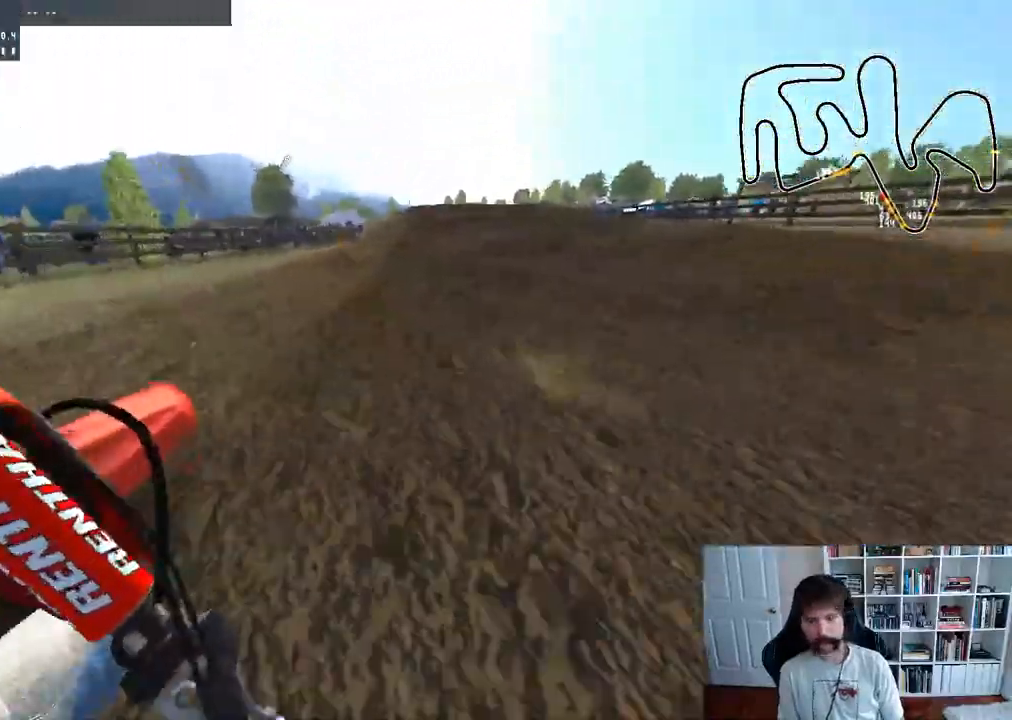
{"buttons": ["R3"], "left_stick": "center", "right_stick": "center", "events": [[50, "R3", "up"], [100, "R2", "up"], [483, "R3", "down"]]}
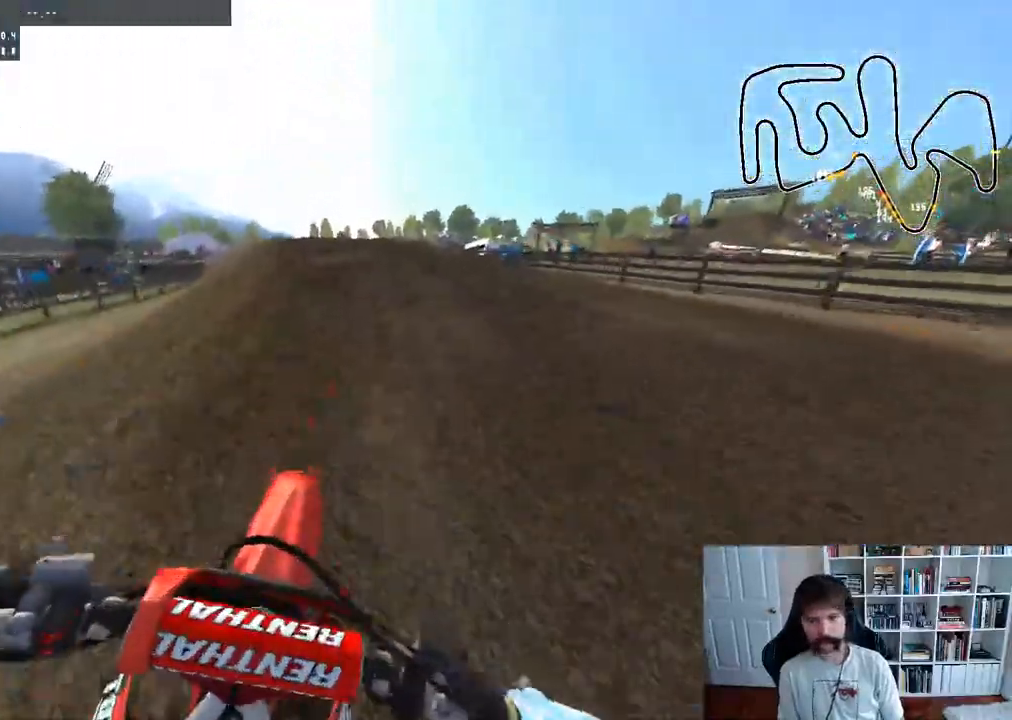
{"buttons": ["R2"], "left_stick": "center", "right_stick": "center", "events": [[67, "R2", "down"], [100, "R3", "up"], [183, "left_stick", "up-left"], [283, "left_stick", "center"]]}
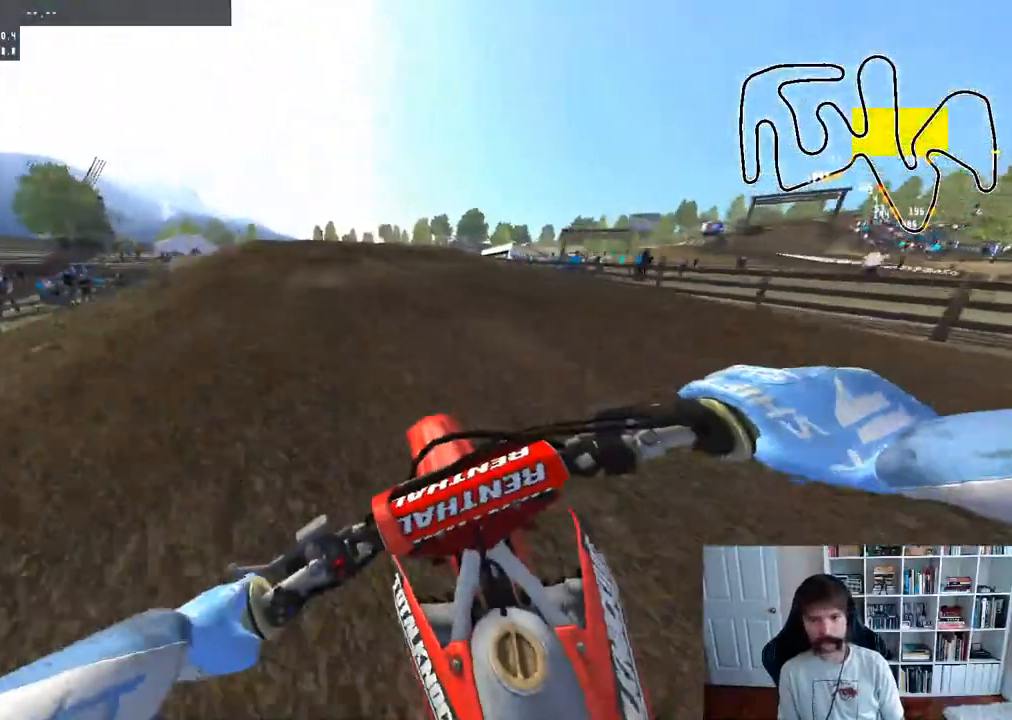
{"buttons": ["R2"], "left_stick": "center", "right_stick": "center", "events": [[33, "left_stick", "up-left"], [117, "left_stick", "center"], [167, "R3", "down"], [300, "R3", "up"]]}
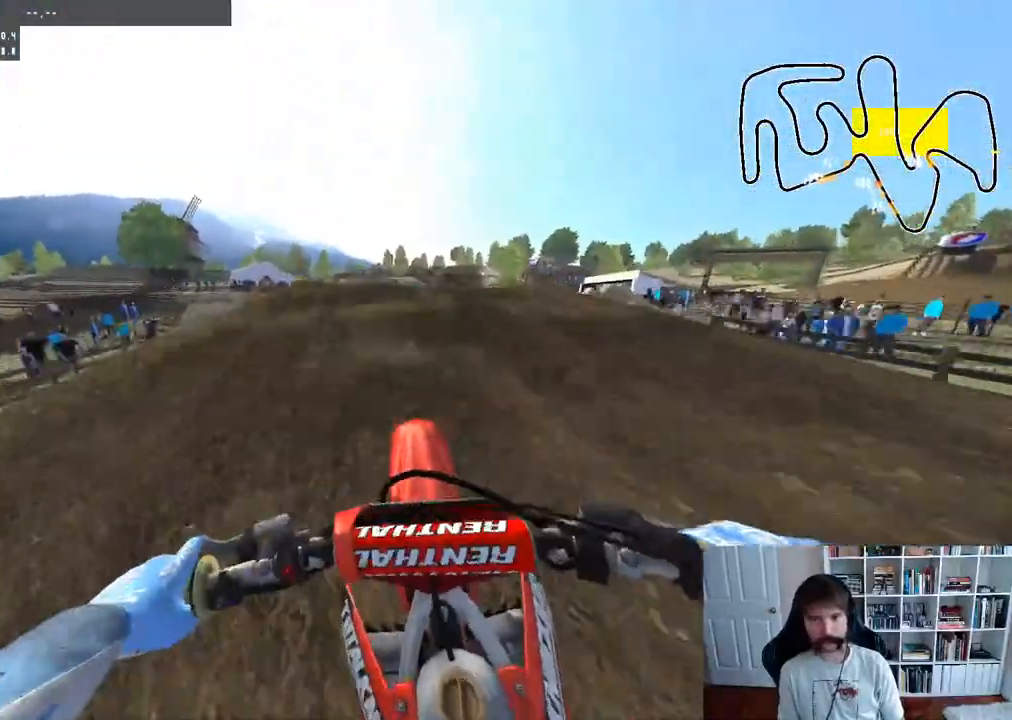
{"buttons": ["R2"], "left_stick": "center", "right_stick": "center", "events": [[33, "R2", "up"], [167, "R2", "down"], [367, "R2", "up"], [433, "R2", "down"]]}
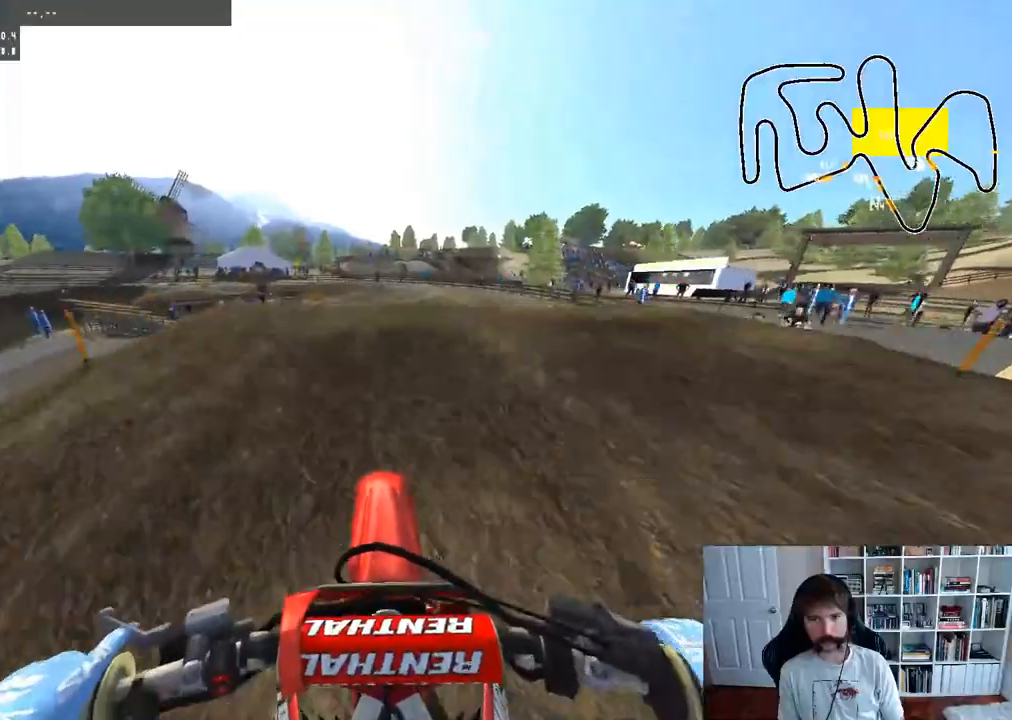
{"buttons": [], "left_stick": "down-right", "right_stick": "up", "events": [[117, "R2", "up"], [167, "R2", "down"], [417, "R2", "up"], [417, "left_stick", "down"], [467, "left_stick", "down-right"], [483, "right_stick", "up"]]}
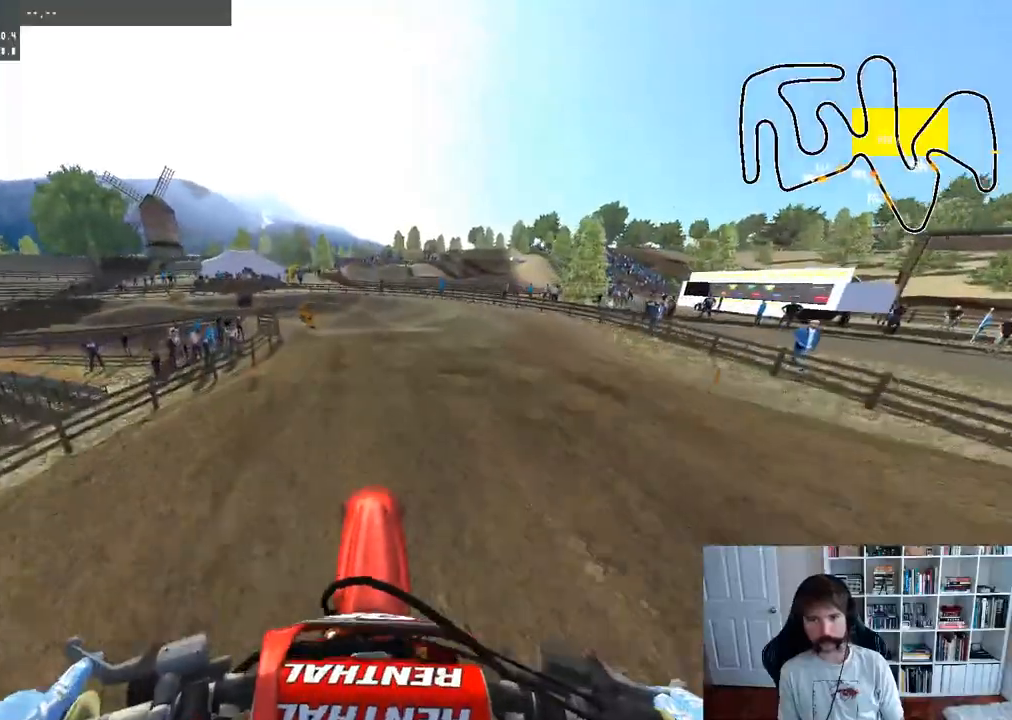
{"buttons": ["R2"], "left_stick": "down-right", "right_stick": "up", "events": [[283, "R2", "down"]]}
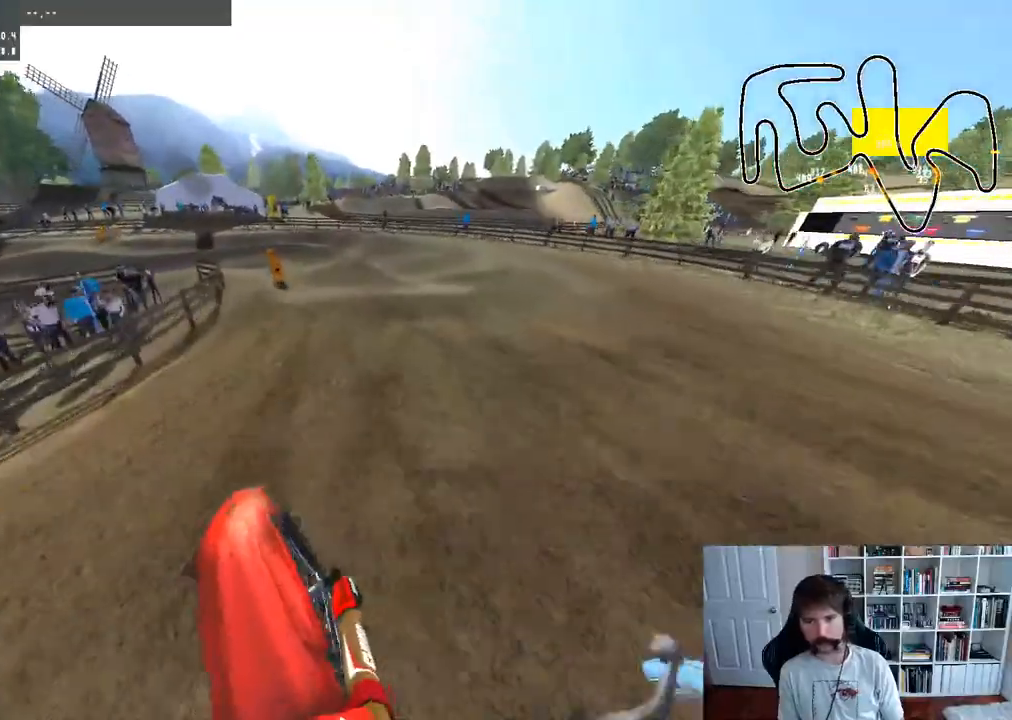
{"buttons": ["R2"], "left_stick": "center", "right_stick": "center", "events": [[183, "left_stick", "center"], [400, "right_stick", "center"]]}
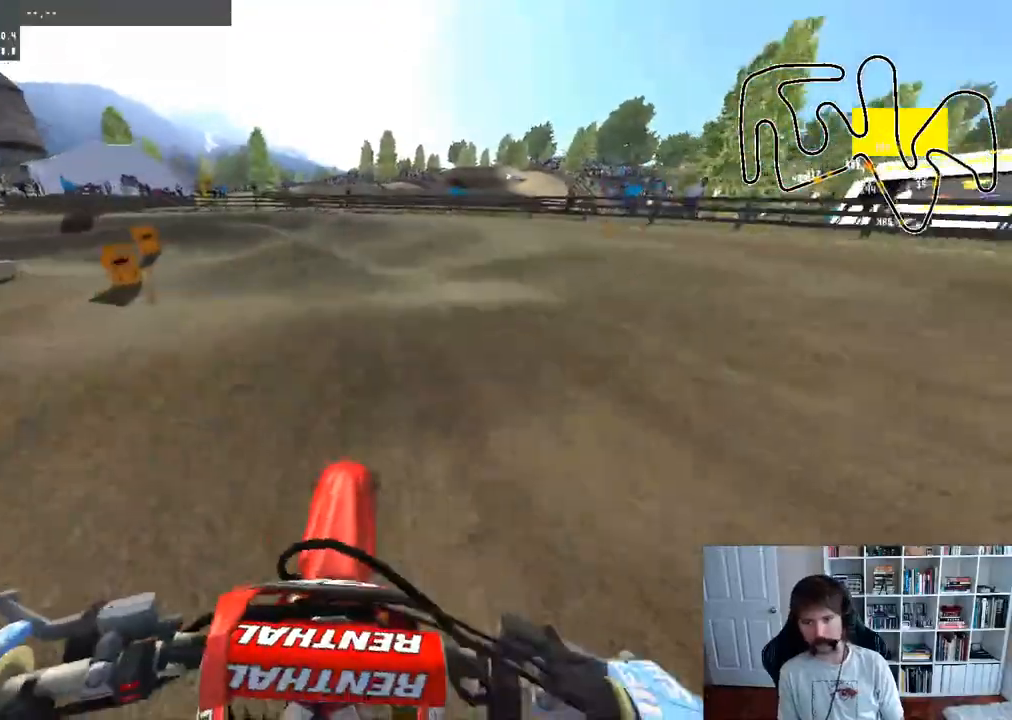
{"buttons": [], "left_stick": "center", "right_stick": "center", "events": [[67, "R2", "up"], [200, "left_stick", "left"], [367, "left_stick", "center"]]}
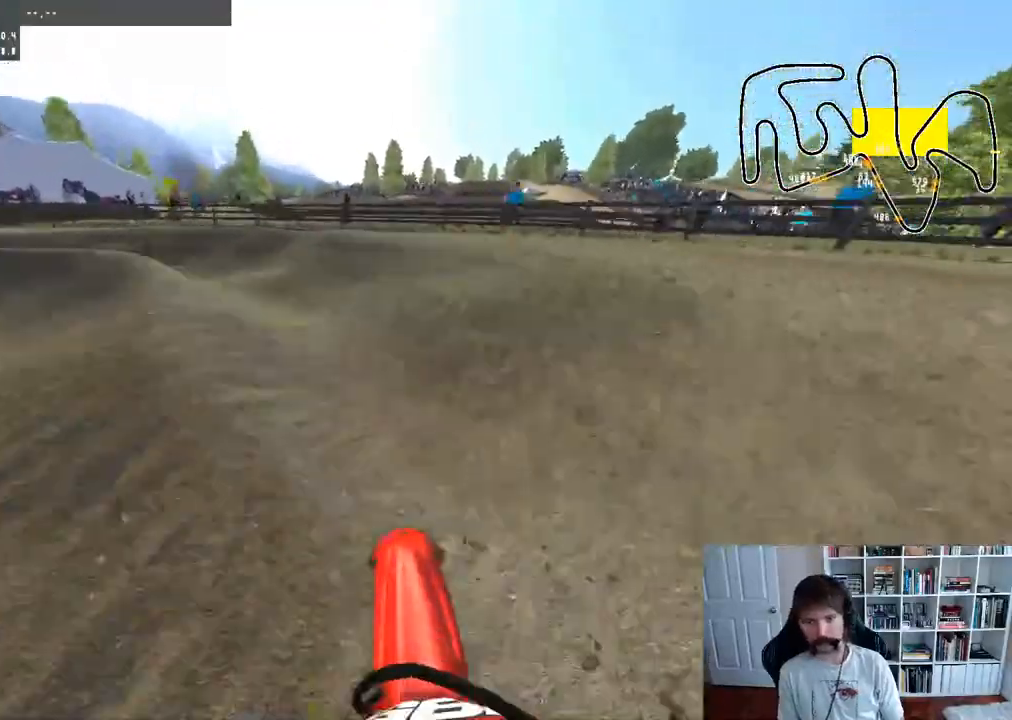
{"buttons": [], "left_stick": "left", "right_stick": "center", "events": [[17, "left_stick", "left"]]}